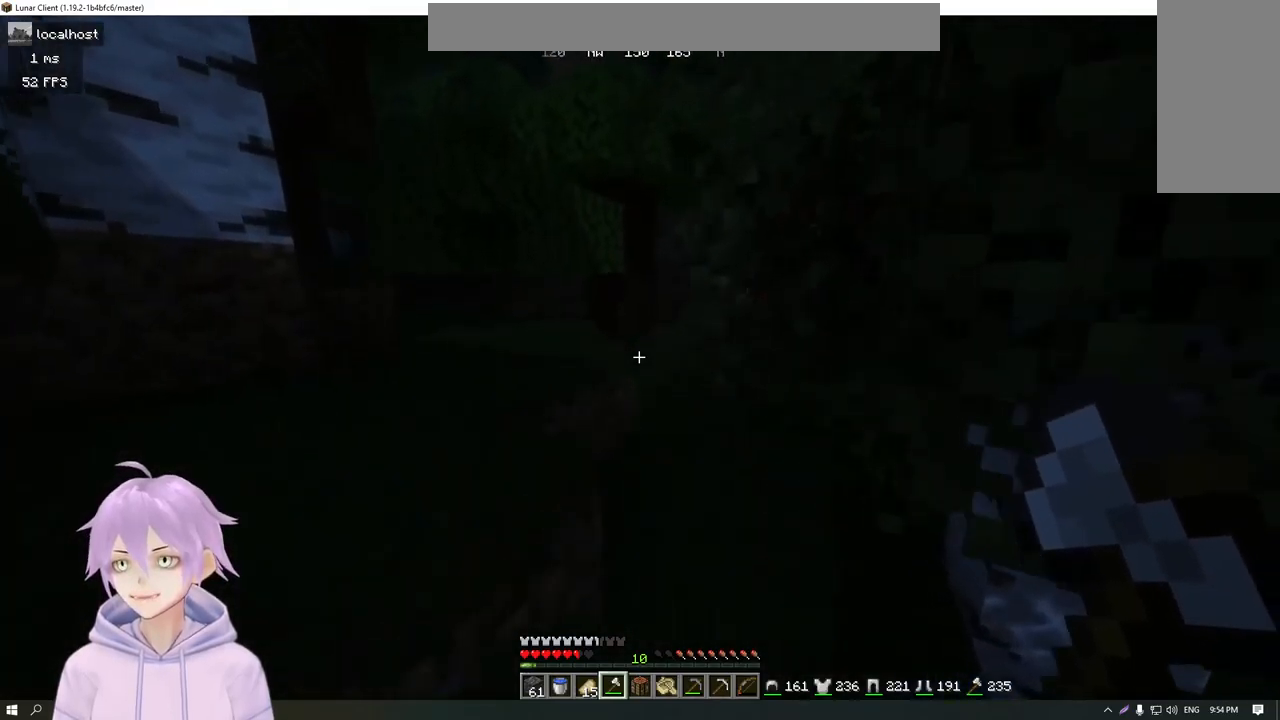
Gameplay with keyboard and mouse; each line is a JSON object with the keys and mouse buttons held at the frame after it. "events" lists presses ("down") and releases ("up") of "a", "d", "s", "w", "mouse_left" and "mouse_right" between this image and that frame as [ms after this image, input, new state], when the widget could be followed in between. "mouse_left", "mouse_right" = the "left", "right" buttons of the "mouse" list. No other keys are recorded. Fast repeated clicks can show as one long hold. Mouse movement is not recorded.
{"keys": ["a", "w"], "mouse": [], "events": []}
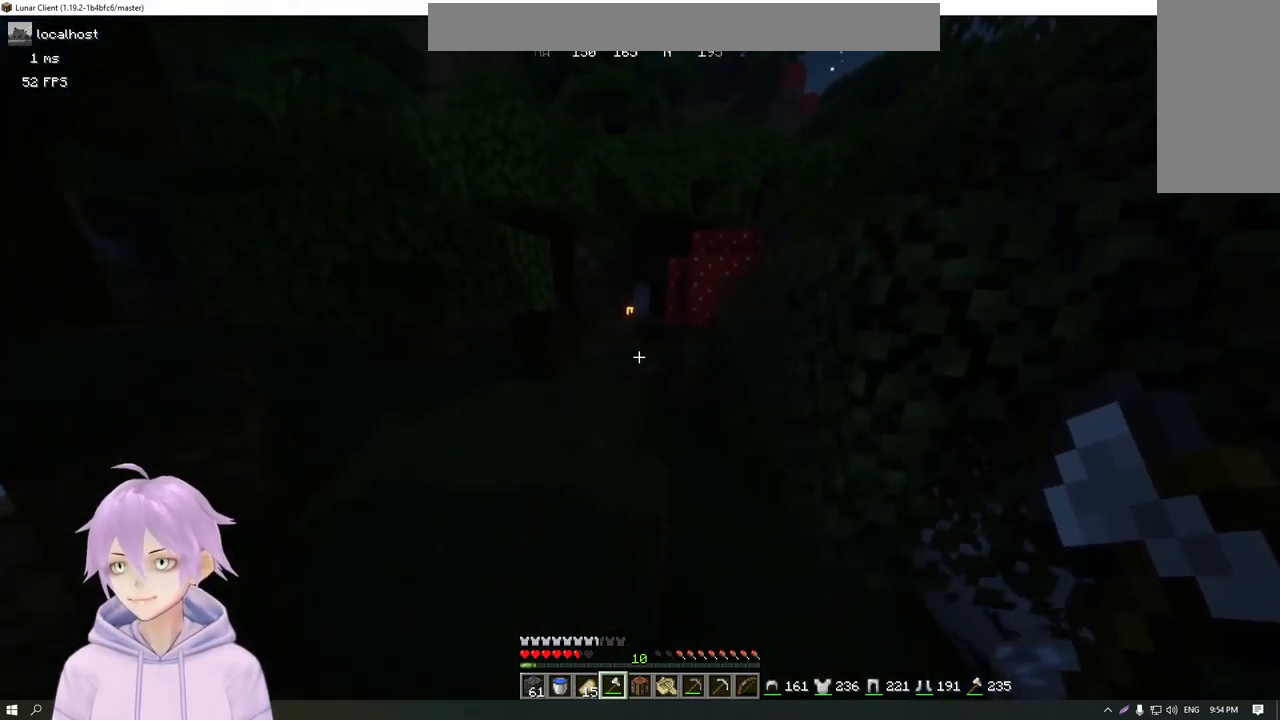
{"keys": ["w"], "mouse": [], "events": [[150, "a", "up"]]}
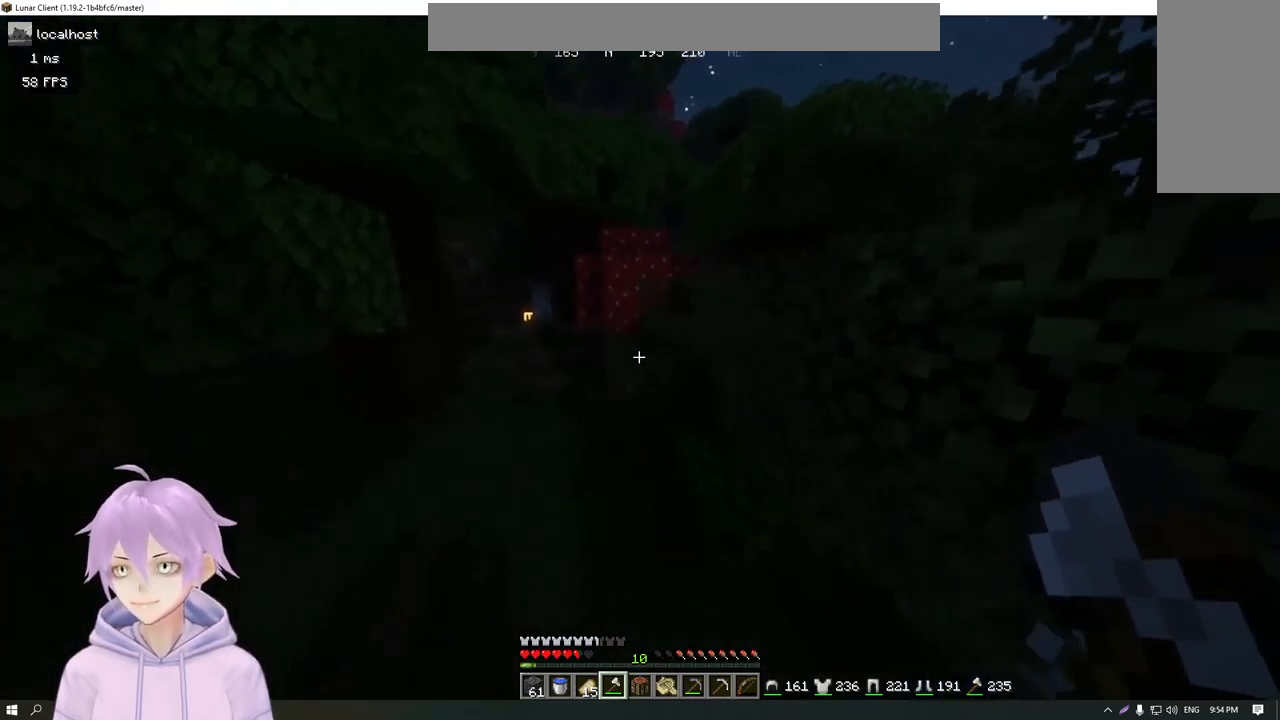
{"keys": ["a", "w"], "mouse": [], "events": [[367, "a", "down"]]}
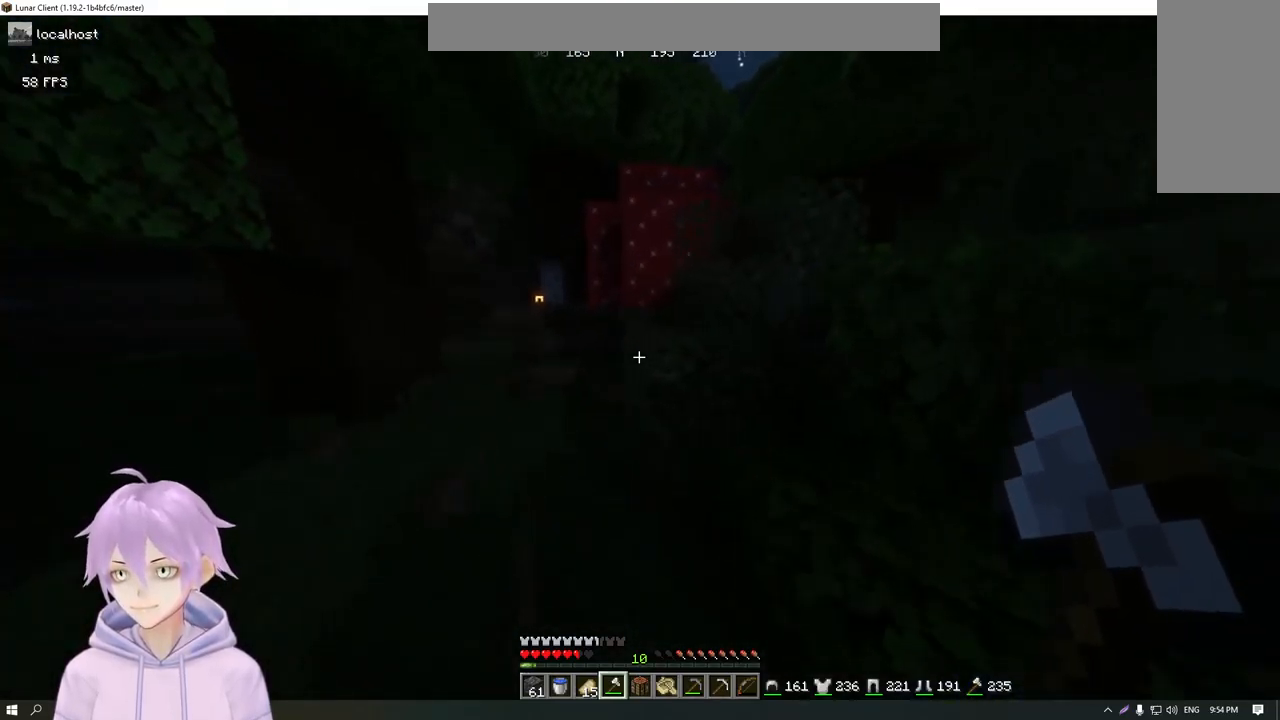
{"keys": ["w"], "mouse": [], "events": [[467, "a", "up"]]}
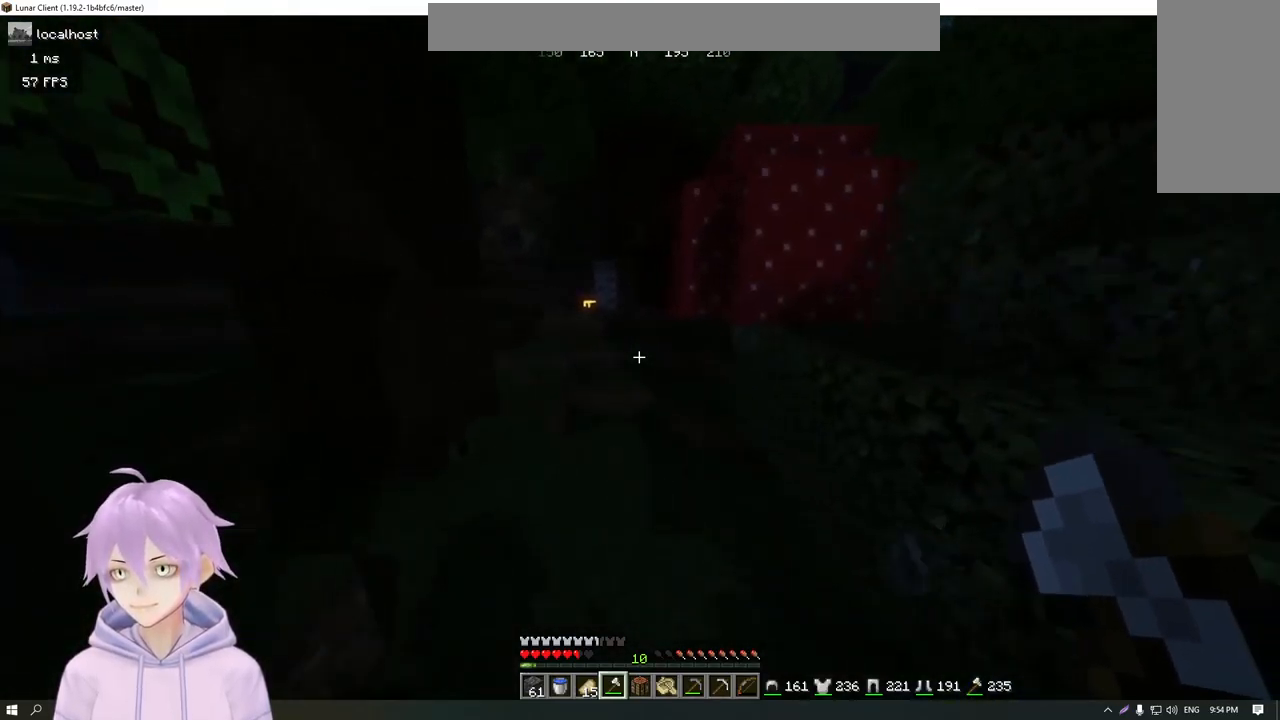
{"keys": ["w"], "mouse": [], "events": []}
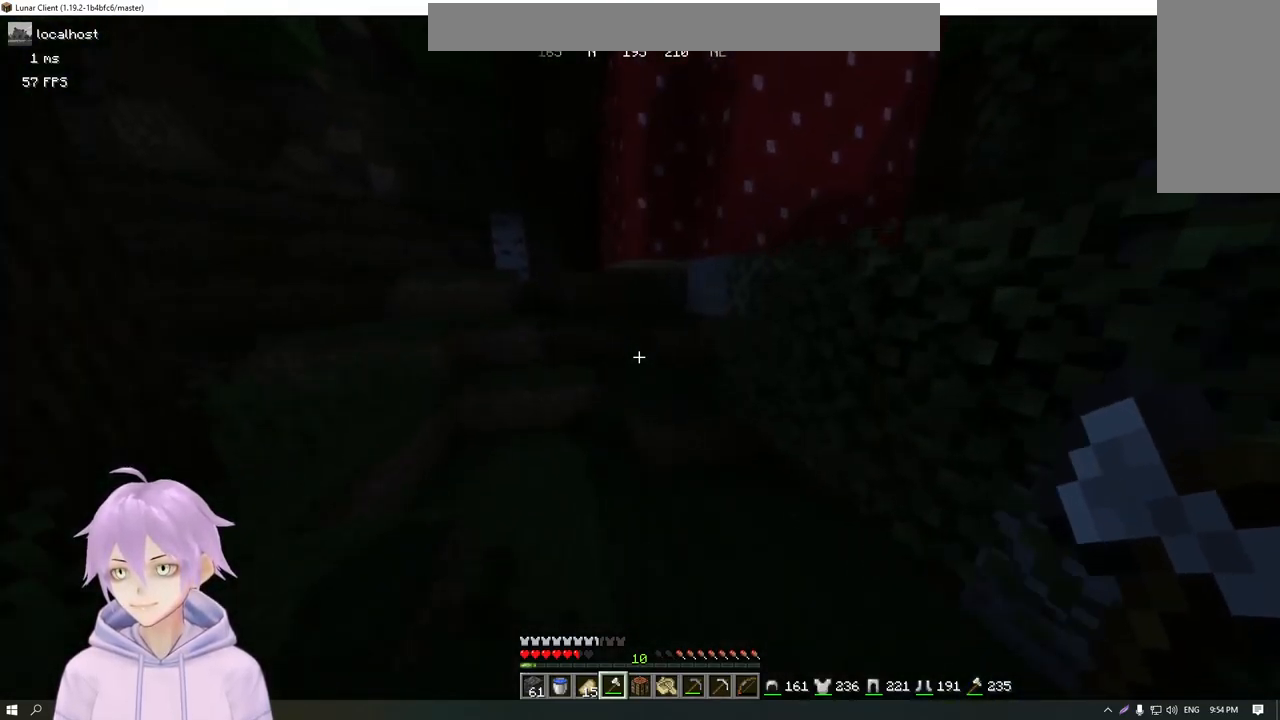
{"keys": ["w"], "mouse": [], "events": []}
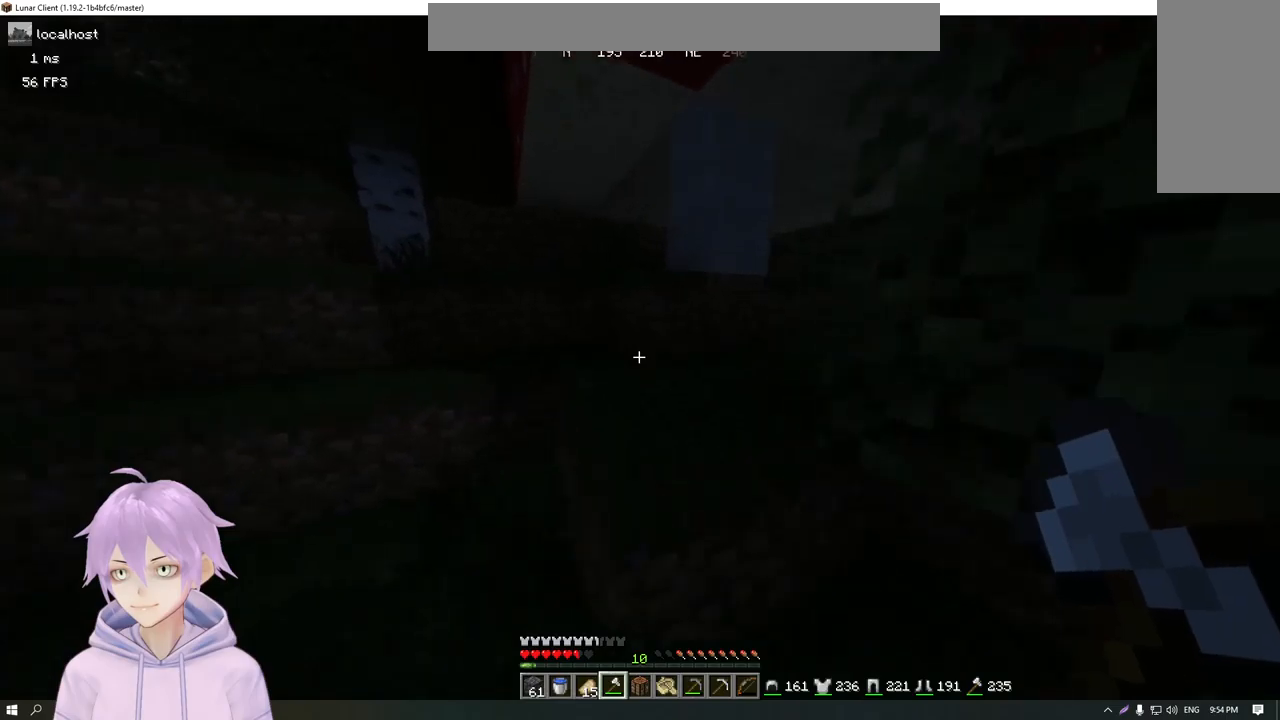
{"keys": ["w"], "mouse": [], "events": [[284, "a", "down"], [468, "a", "up"]]}
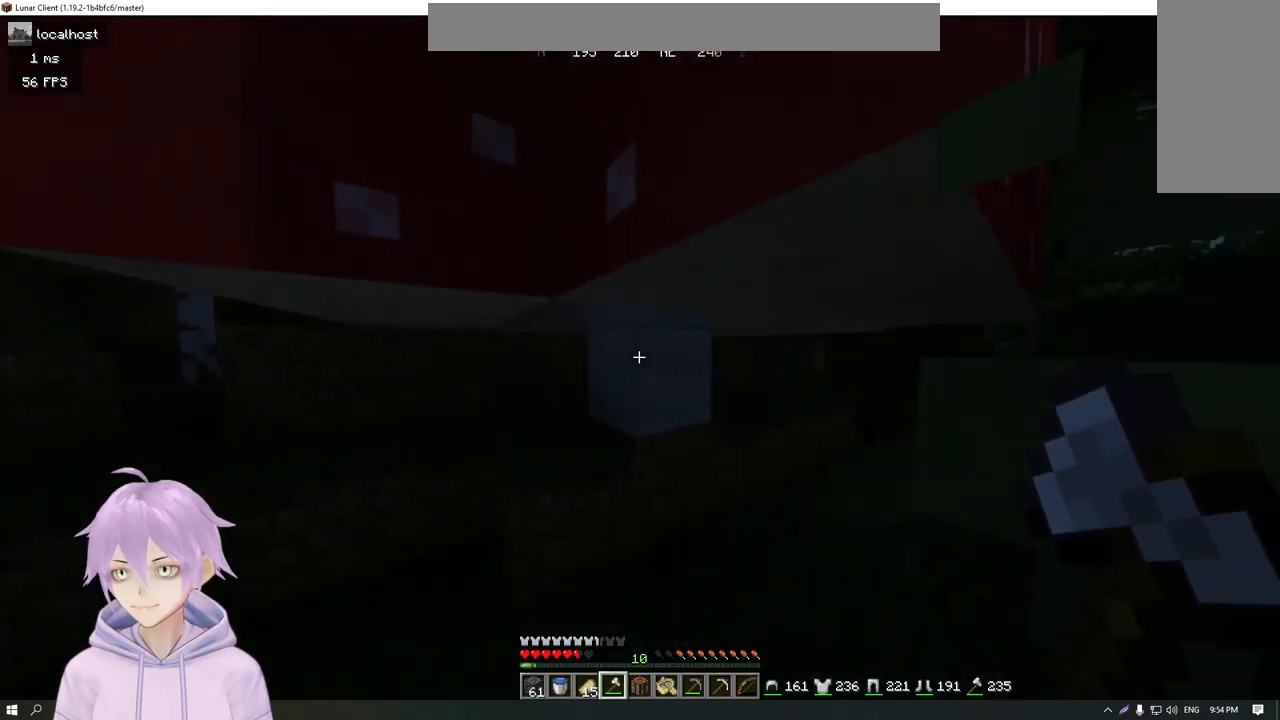
{"keys": ["w"], "mouse": [], "events": [[200, "d", "down"], [500, "d", "up"]]}
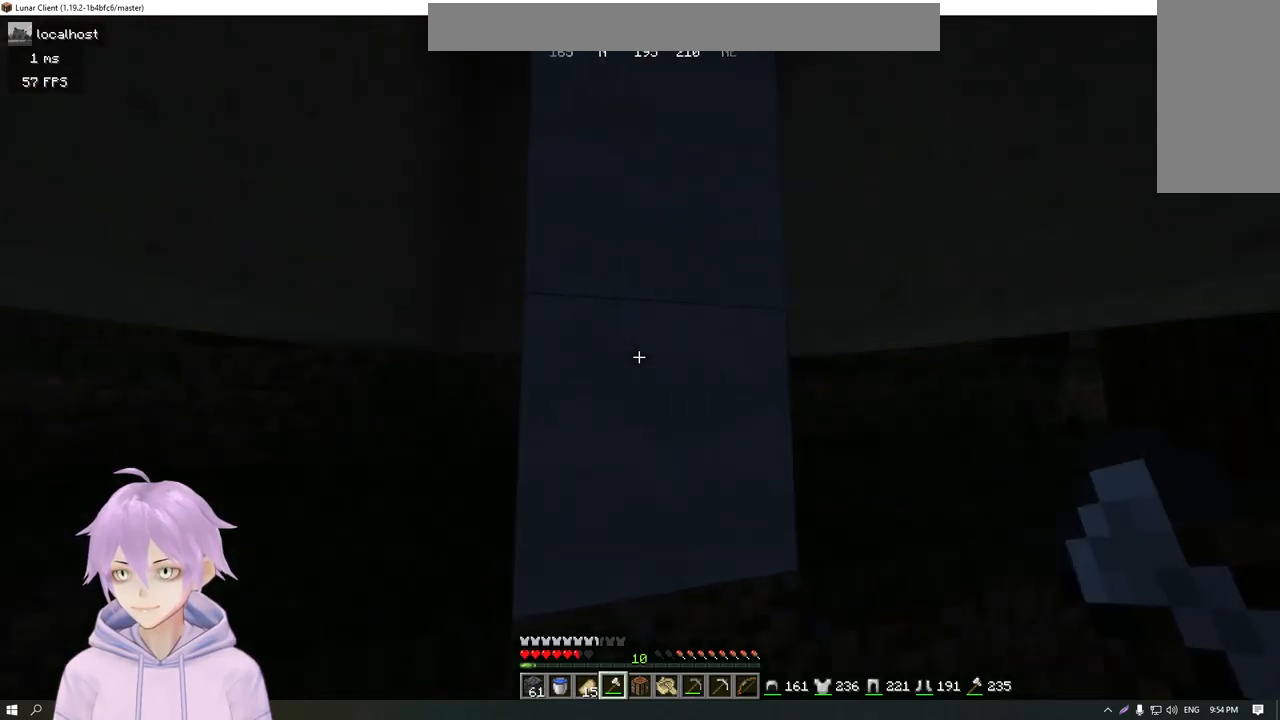
{"keys": [], "mouse": ["left"], "events": [[34, "w", "up"], [201, "mouse_left", "down"]]}
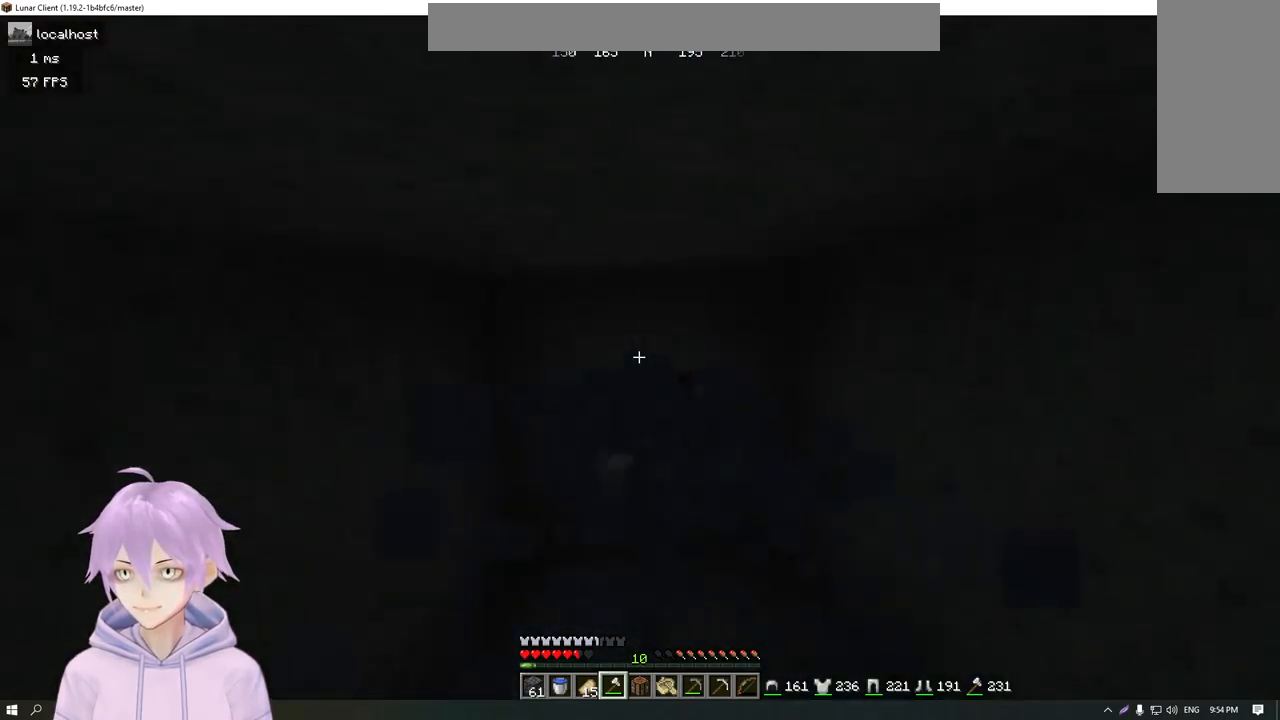
{"keys": ["d"], "mouse": [], "events": [[183, "mouse_left", "up"], [384, "d", "down"]]}
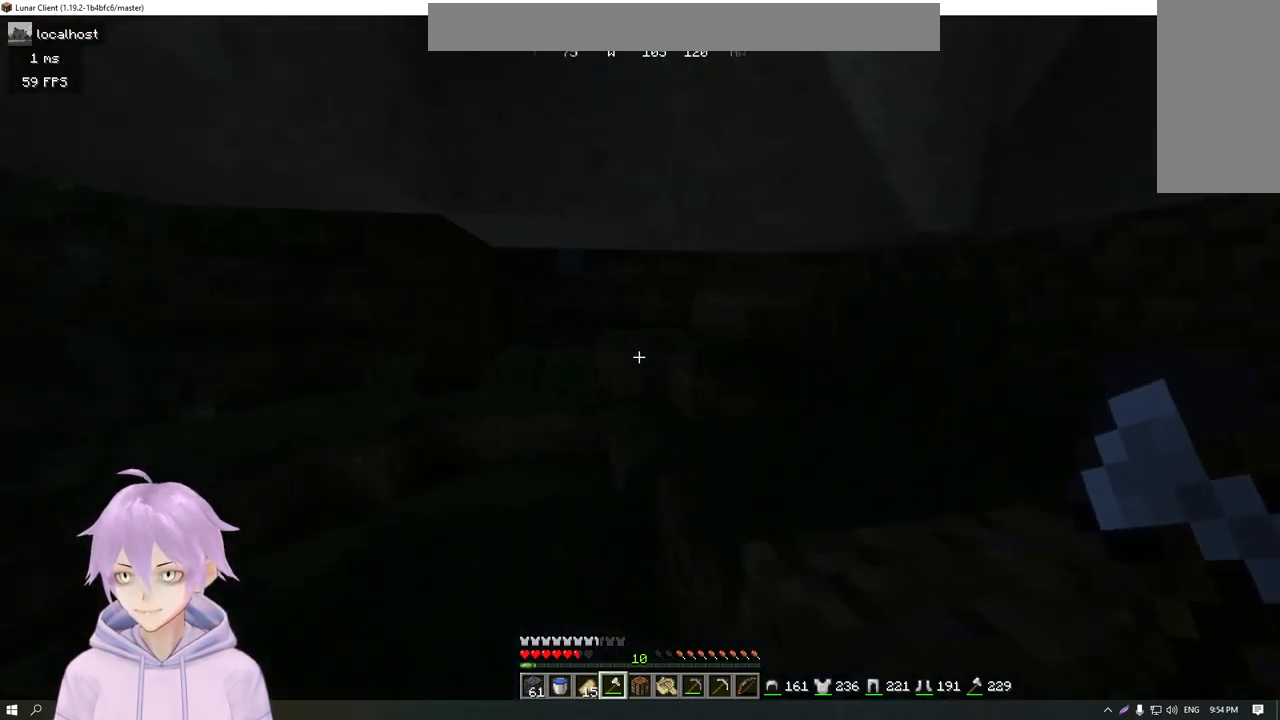
{"keys": ["w"], "mouse": [], "events": [[101, "d", "up"], [267, "w", "down"]]}
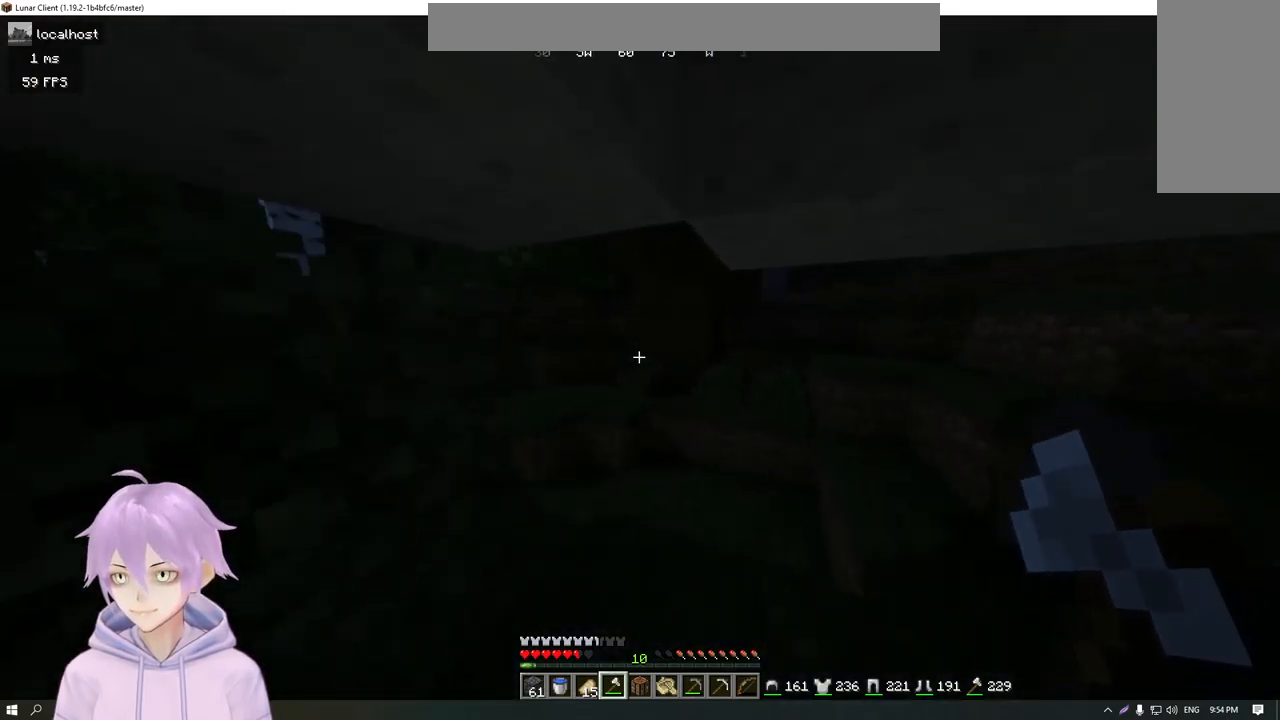
{"keys": ["w"], "mouse": [], "events": []}
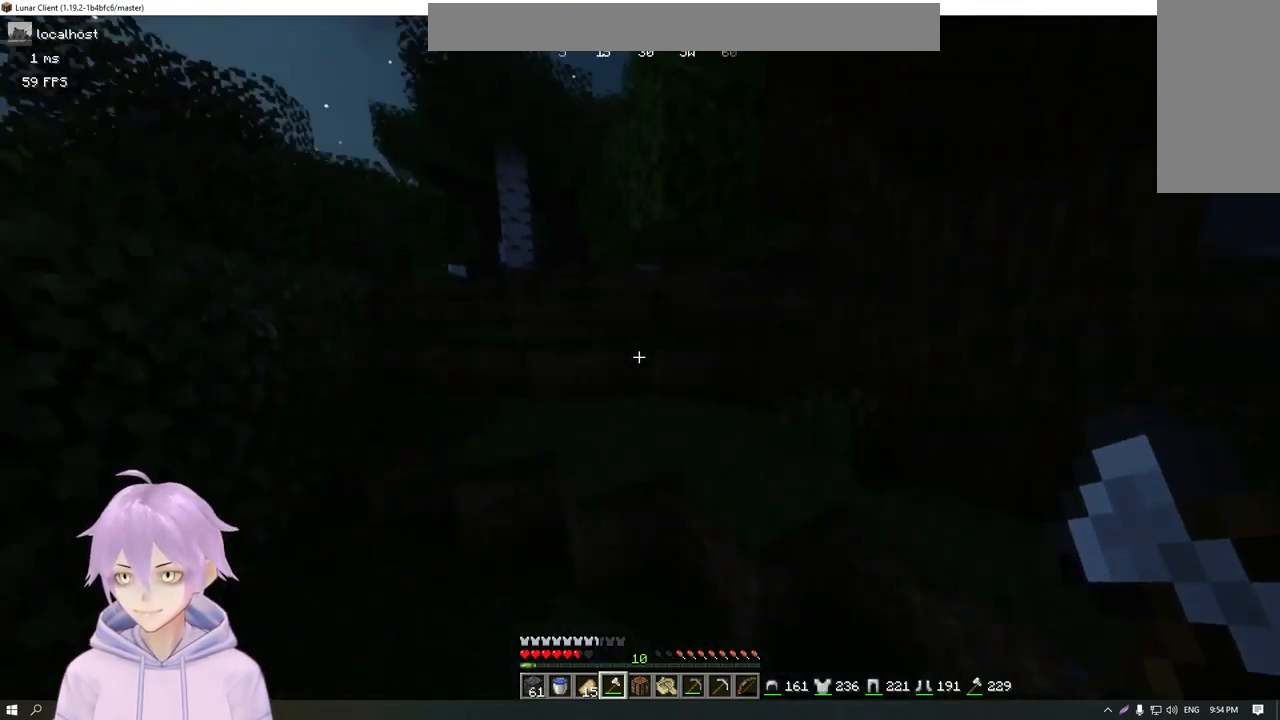
{"keys": ["w"], "mouse": [], "events": [[117, "a", "down"], [501, "a", "up"]]}
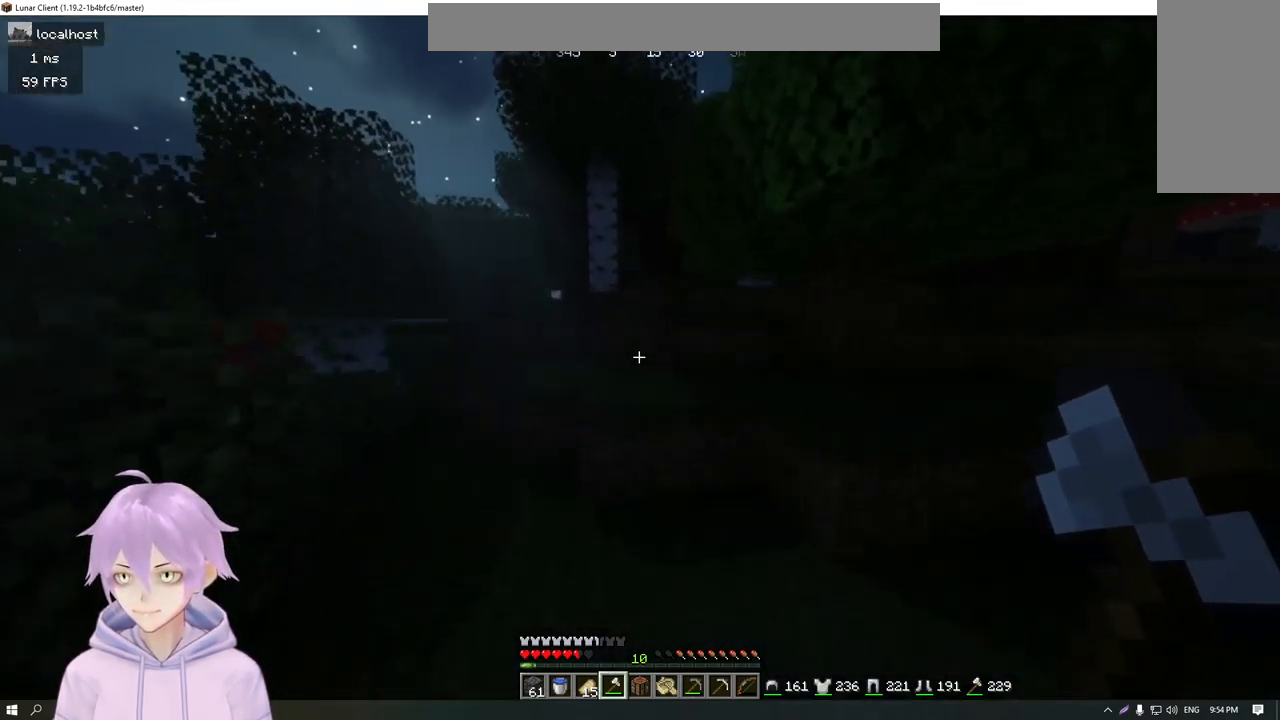
{"keys": ["a", "w"], "mouse": [], "events": [[417, "a", "down"]]}
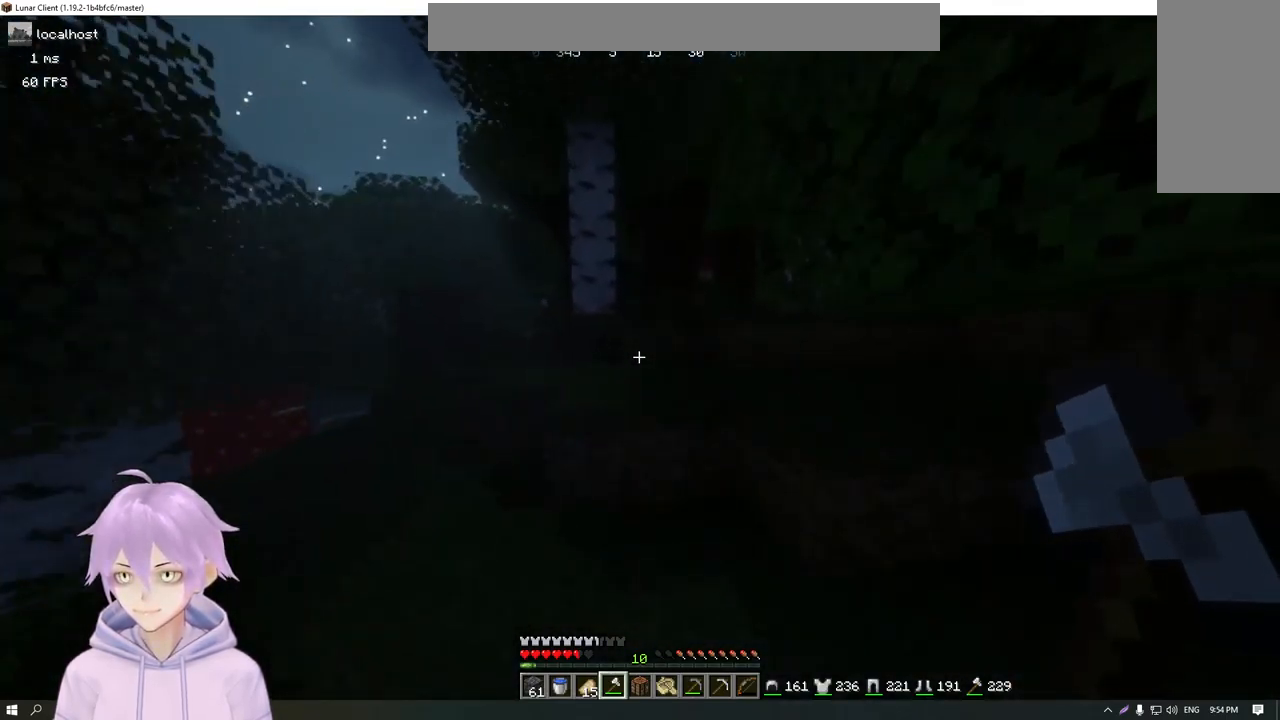
{"keys": ["a", "w"], "mouse": [], "events": [[50, "a", "up"], [367, "a", "down"]]}
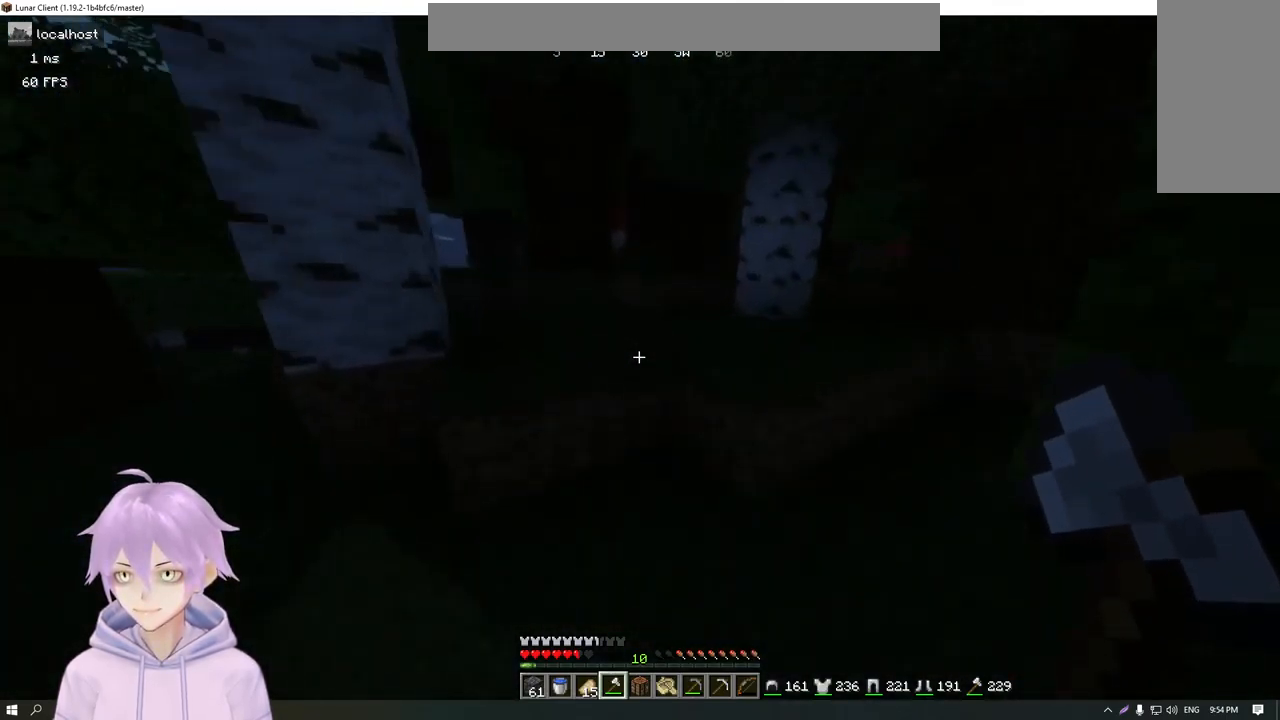
{"keys": ["w"], "mouse": [], "events": [[67, "a", "up"], [267, "a", "down"], [450, "a", "up"]]}
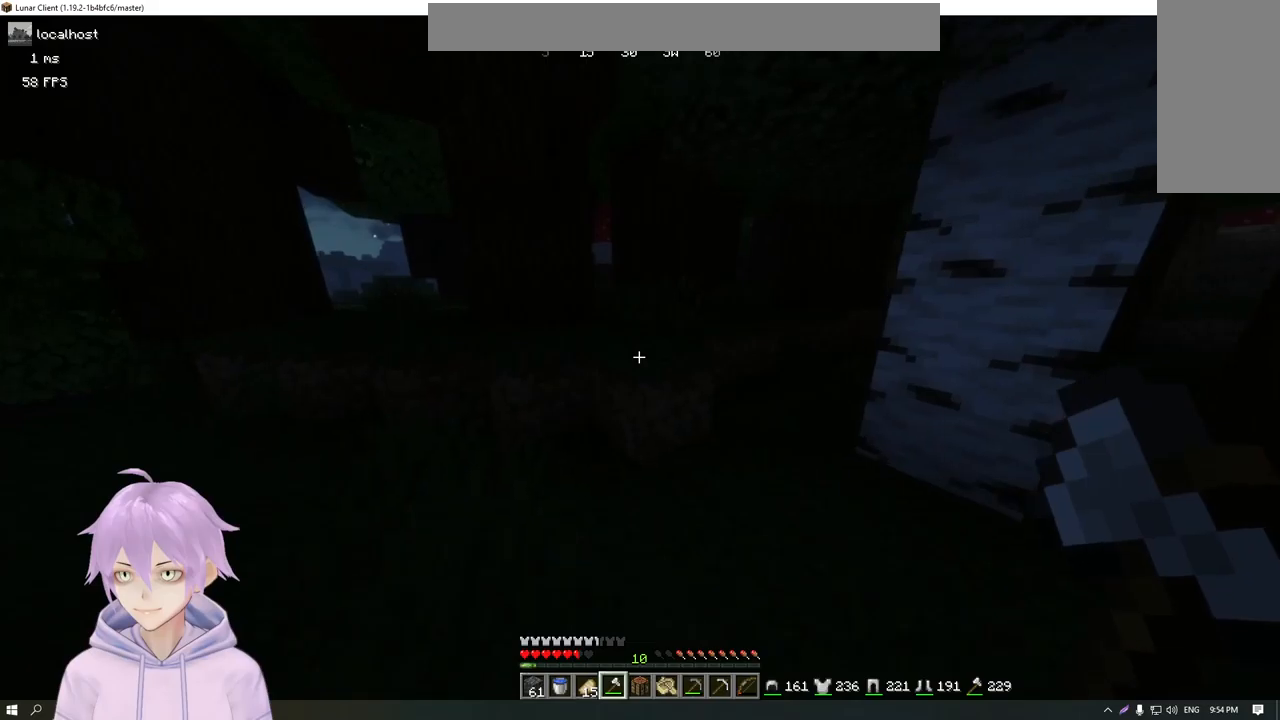
{"keys": ["d", "w"], "mouse": [], "events": [[433, "d", "down"]]}
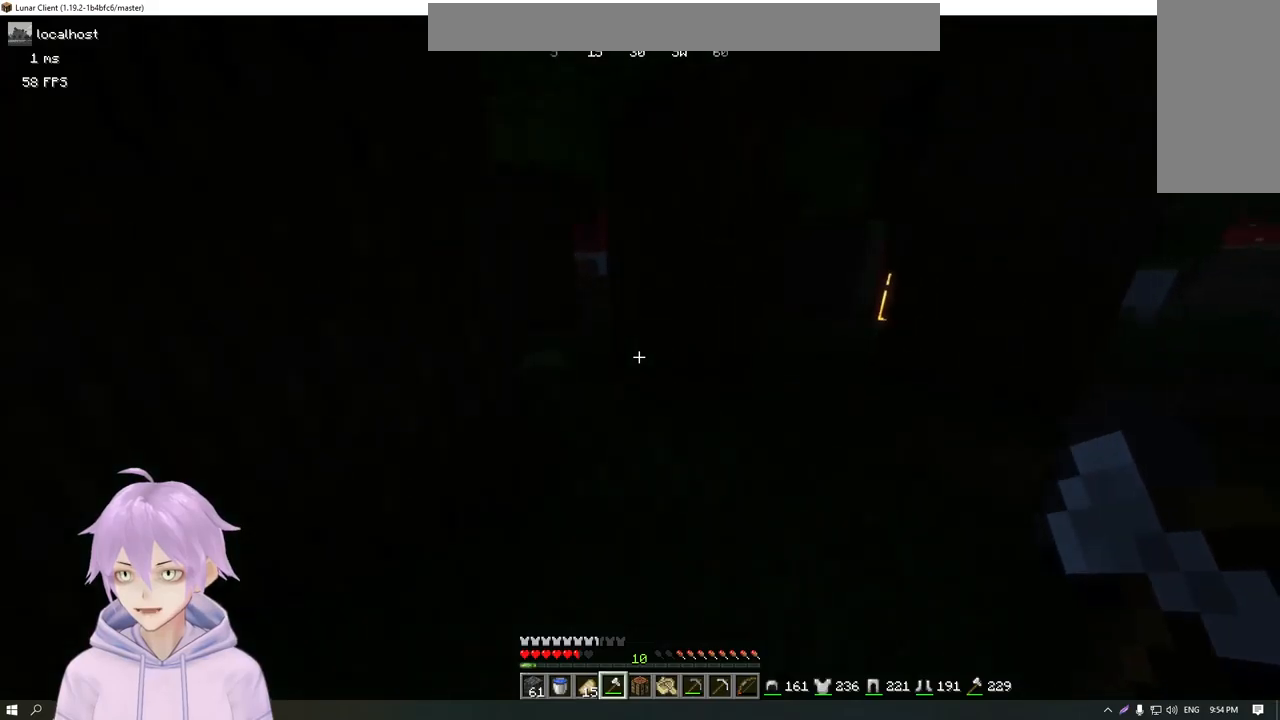
{"keys": ["a", "w"], "mouse": [], "events": [[67, "d", "up"], [367, "a", "down"]]}
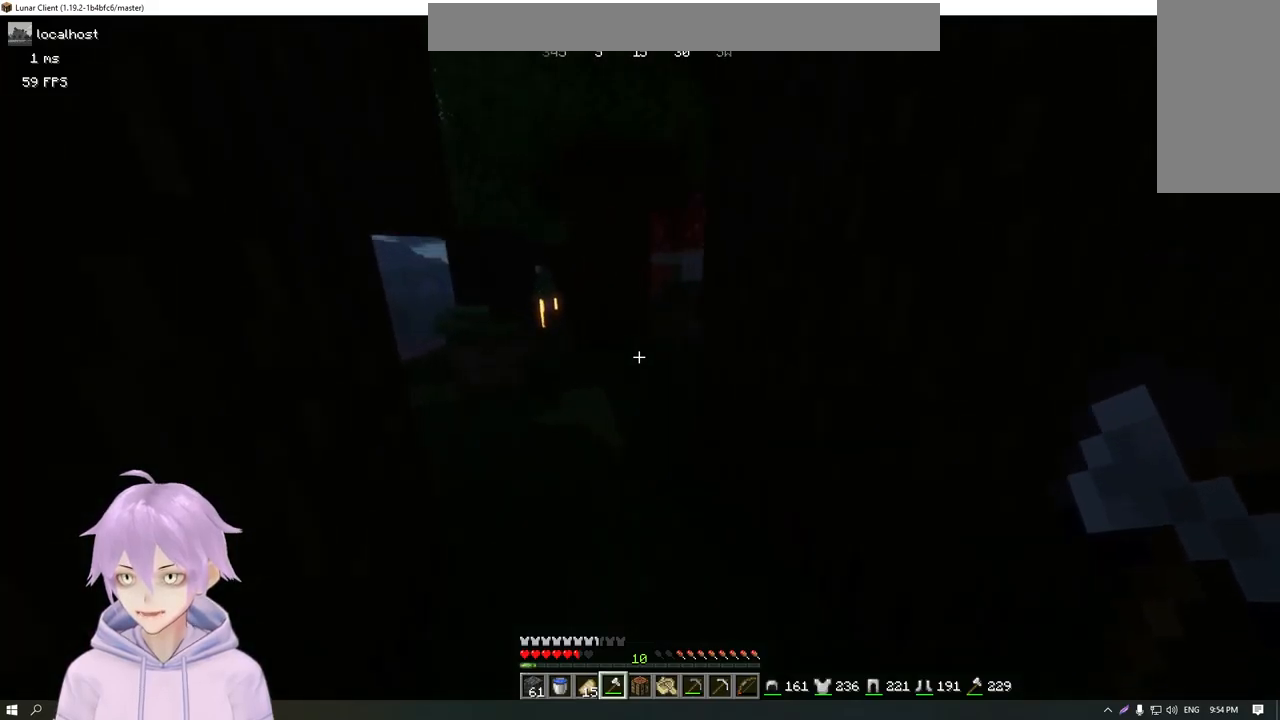
{"keys": ["w"], "mouse": [], "events": [[133, "a", "up"], [267, "a", "down"], [400, "a", "up"]]}
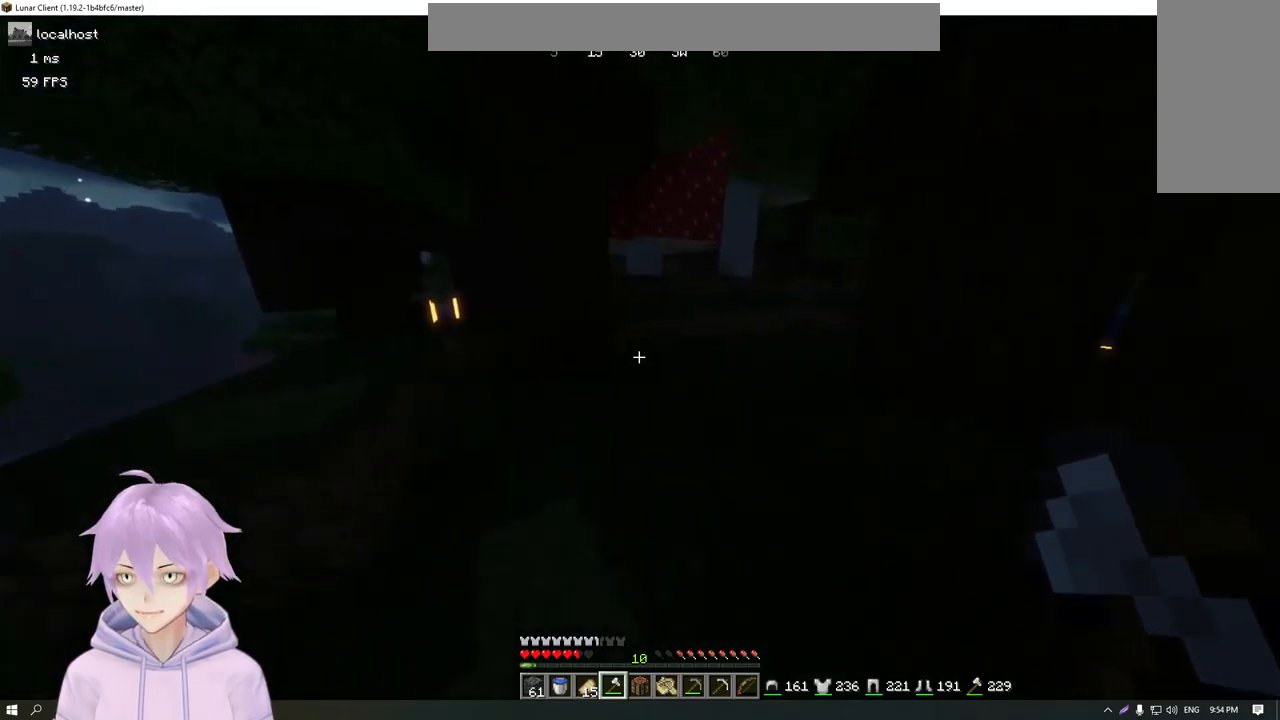
{"keys": ["d", "w"], "mouse": [], "events": [[300, "d", "down"]]}
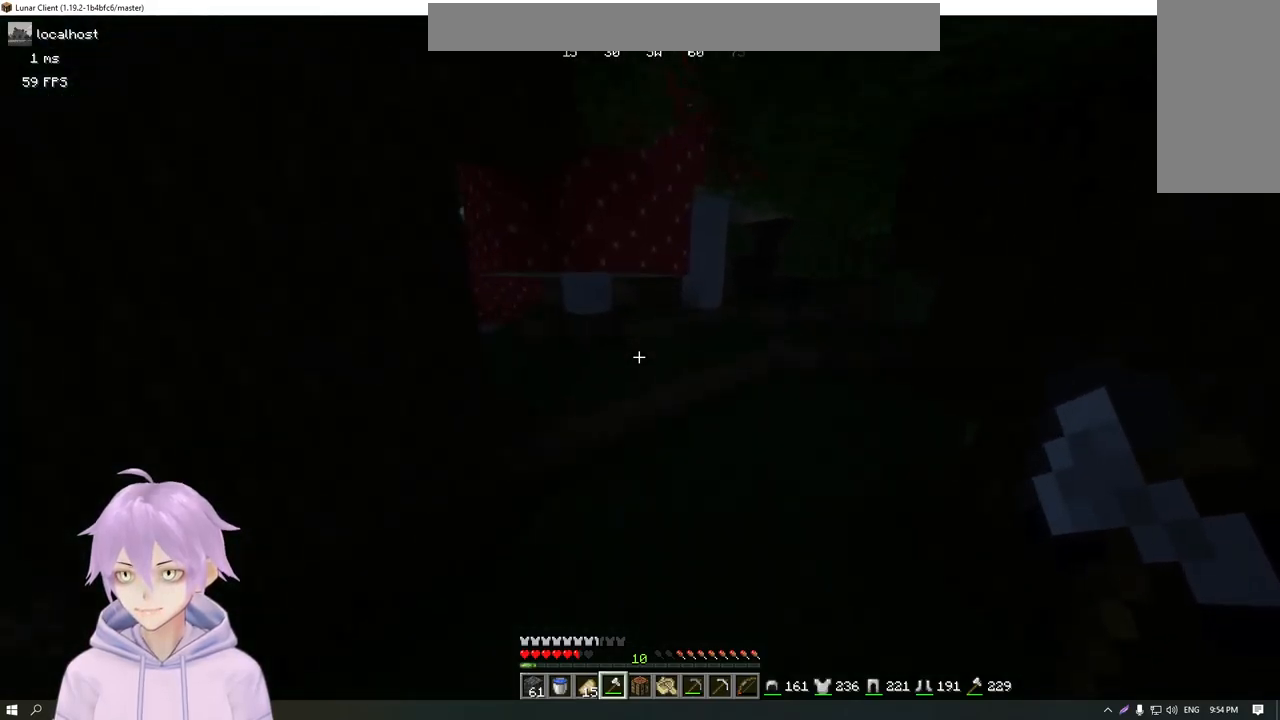
{"keys": ["a", "w"], "mouse": [], "events": [[33, "d", "up"], [500, "a", "down"]]}
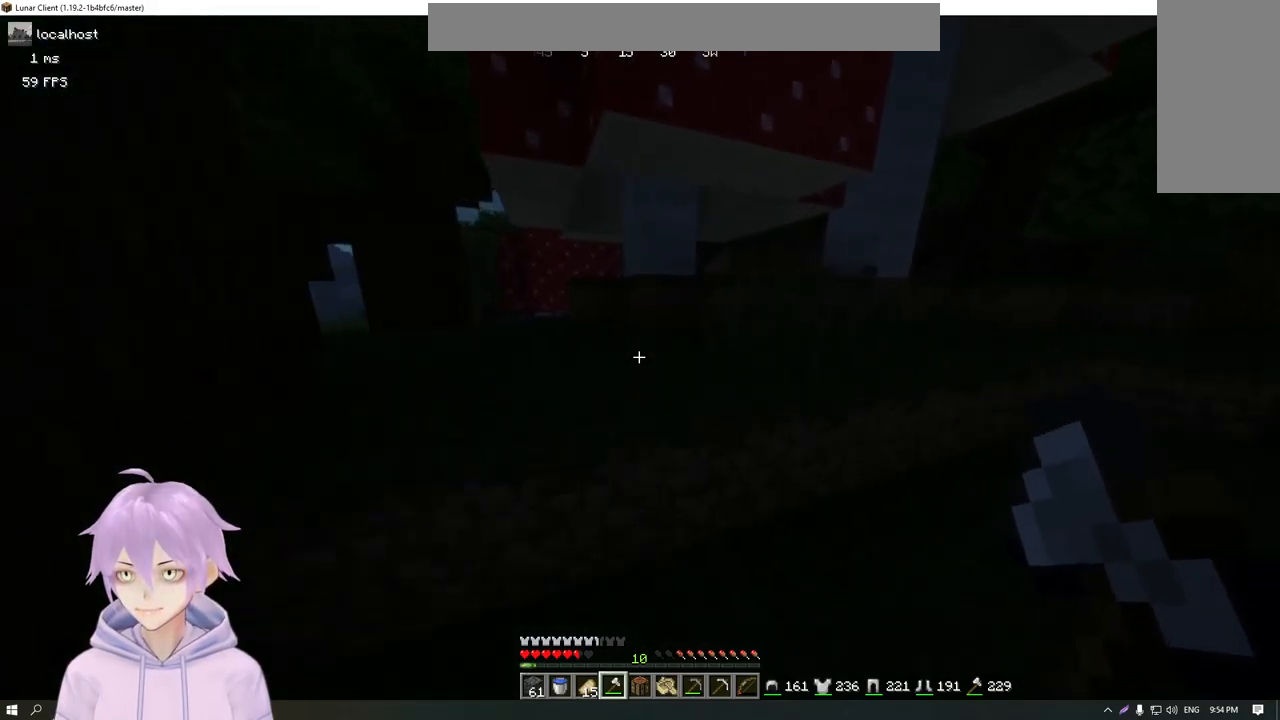
{"keys": ["w"], "mouse": [], "events": [[117, "a", "up"], [300, "d", "down"], [451, "d", "up"]]}
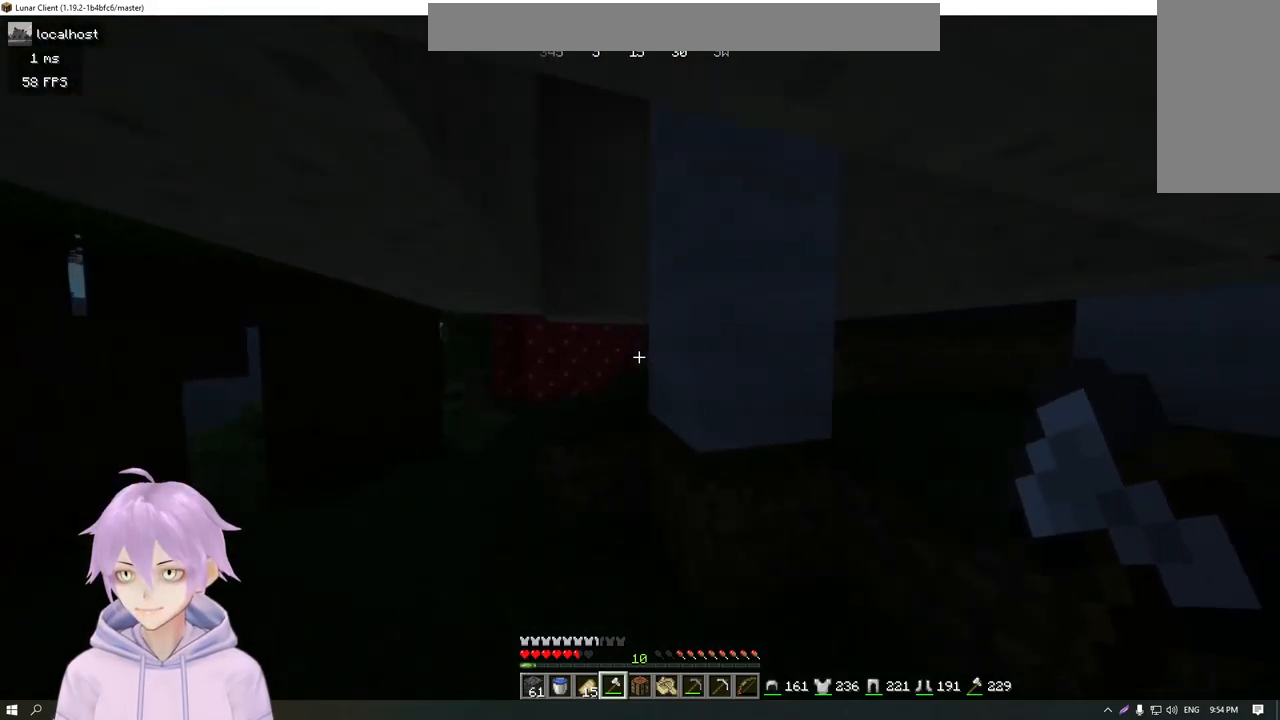
{"keys": [], "mouse": ["left"], "events": [[66, "d", "down"], [167, "d", "up"], [217, "w", "up"], [267, "mouse_left", "down"]]}
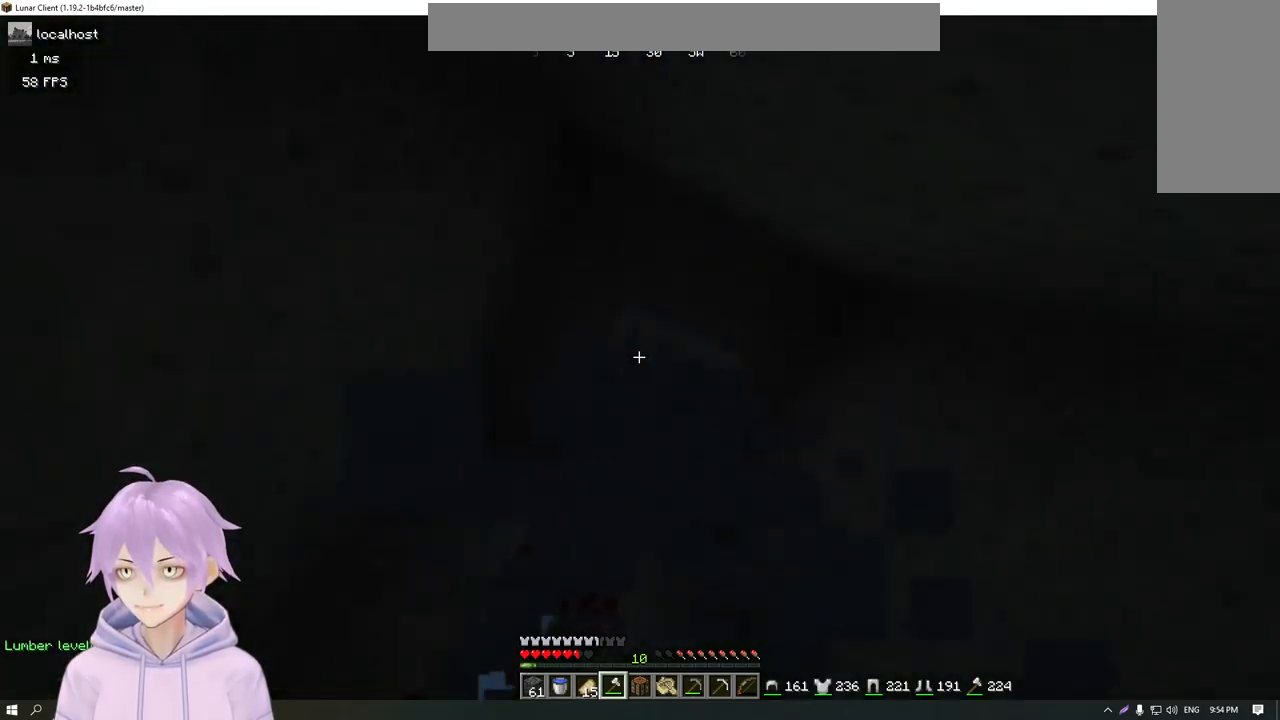
{"keys": ["a"], "mouse": [], "events": [[300, "a", "down"], [300, "mouse_left", "up"]]}
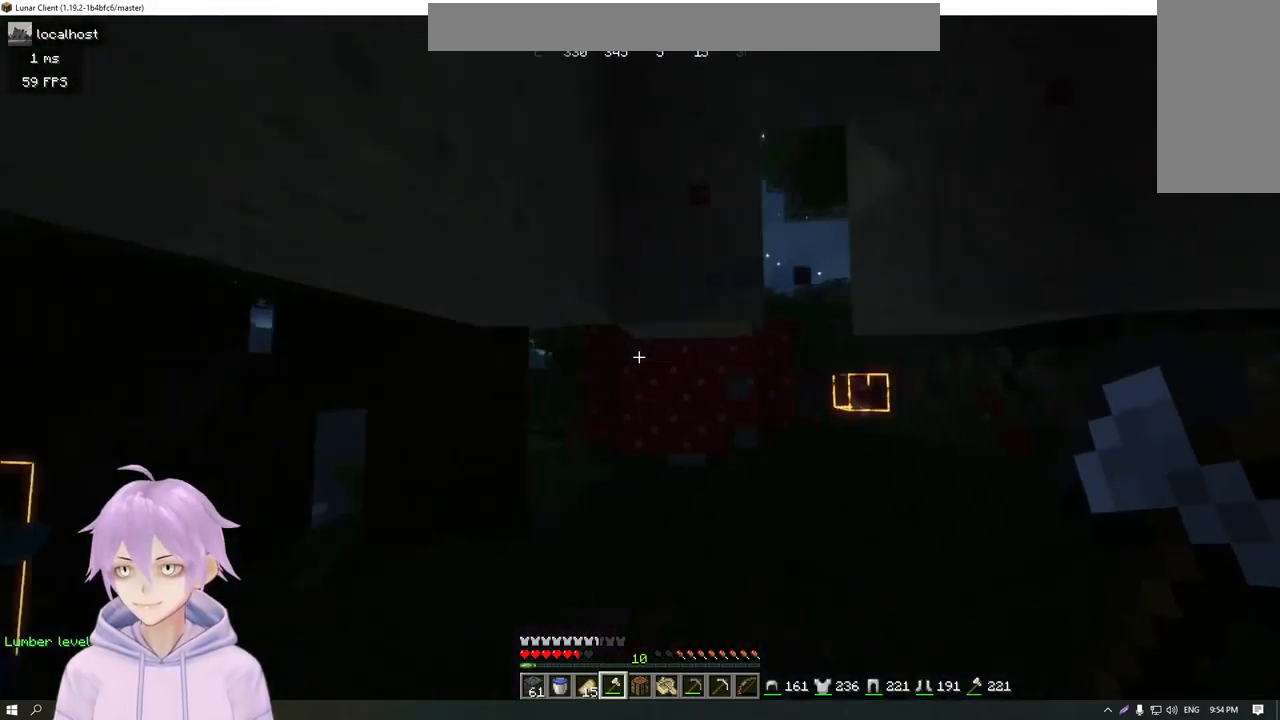
{"keys": ["a", "w"], "mouse": [], "events": [[100, "w", "down"]]}
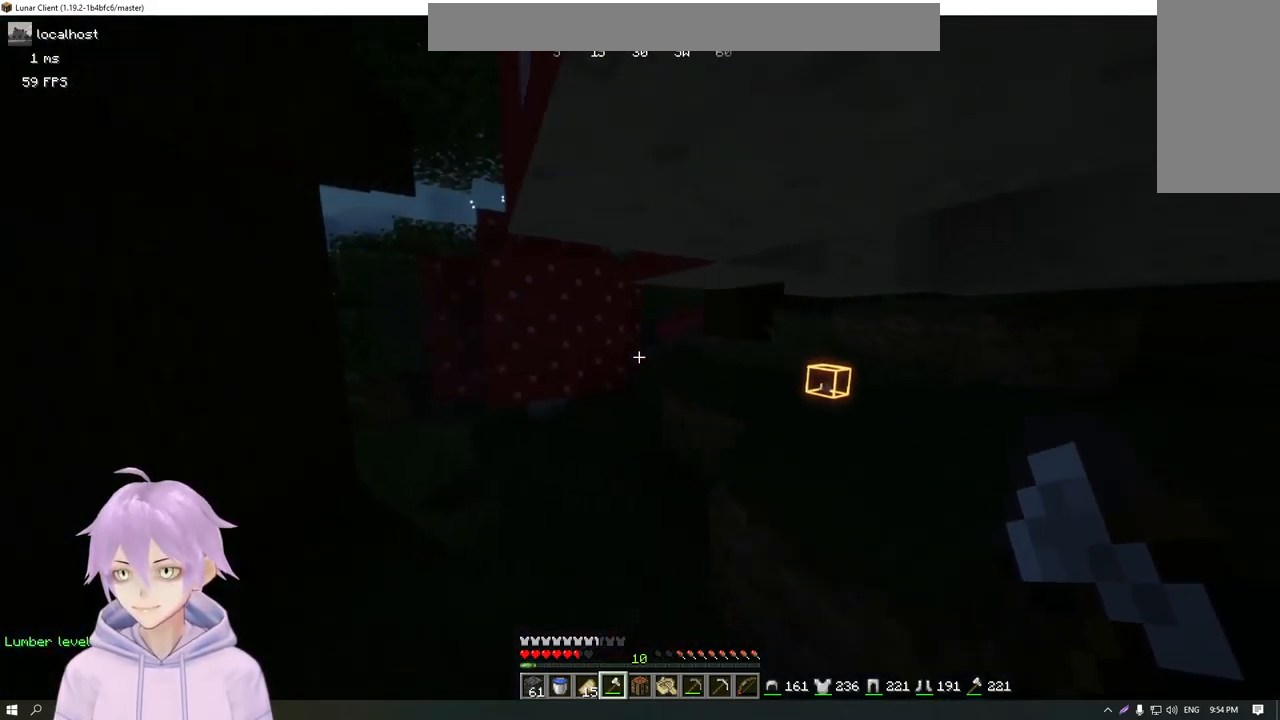
{"keys": ["a", "w"], "mouse": [], "events": [[17, "a", "up"], [417, "a", "down"]]}
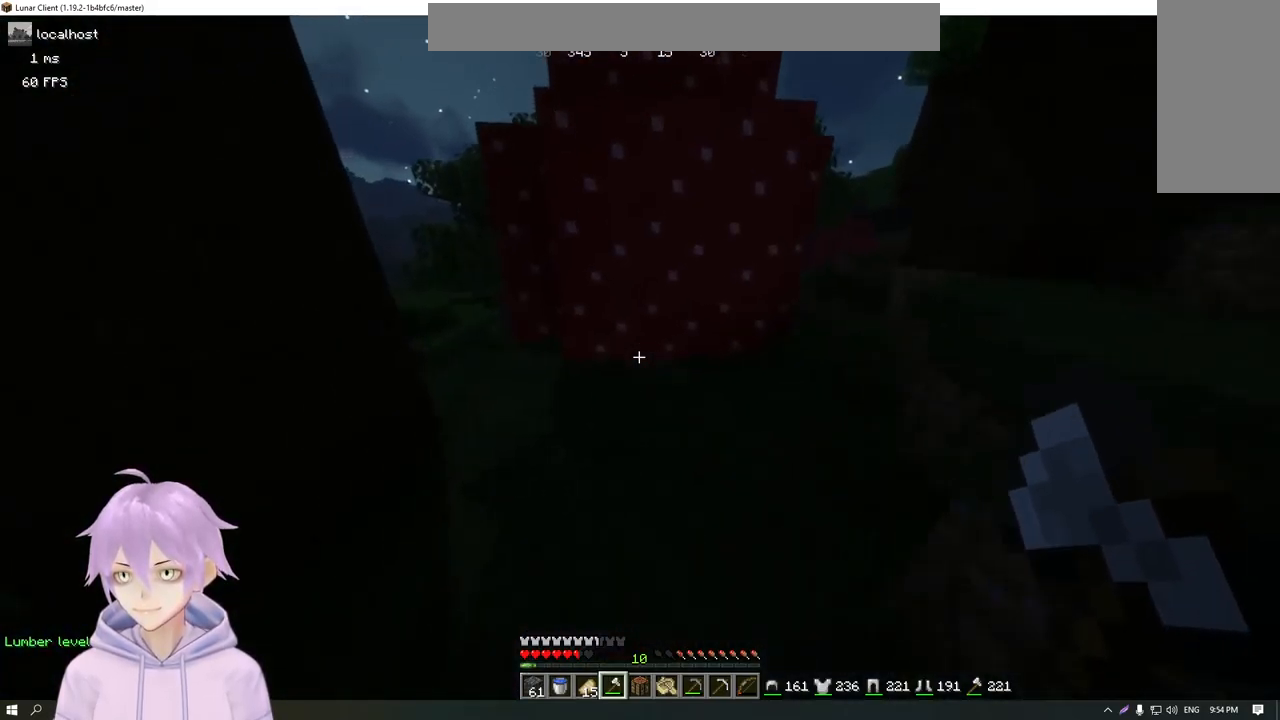
{"keys": ["a", "w"], "mouse": [], "events": []}
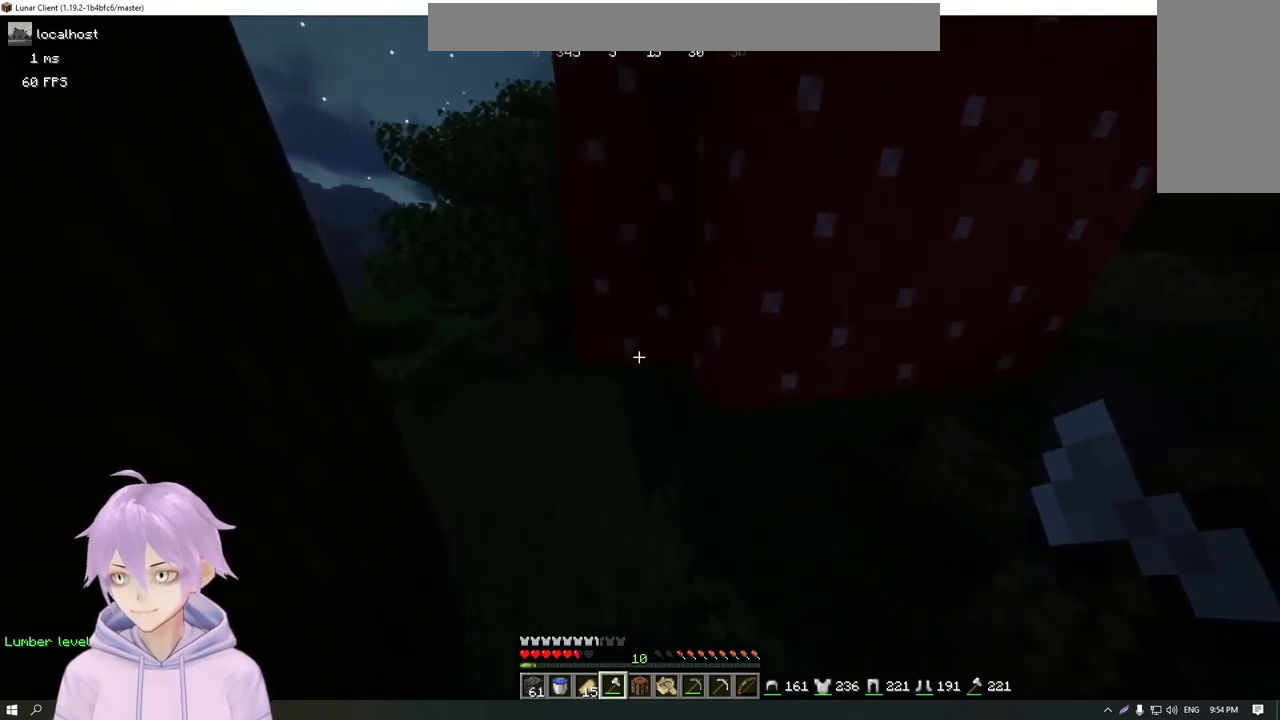
{"keys": ["a", "w"], "mouse": [], "events": []}
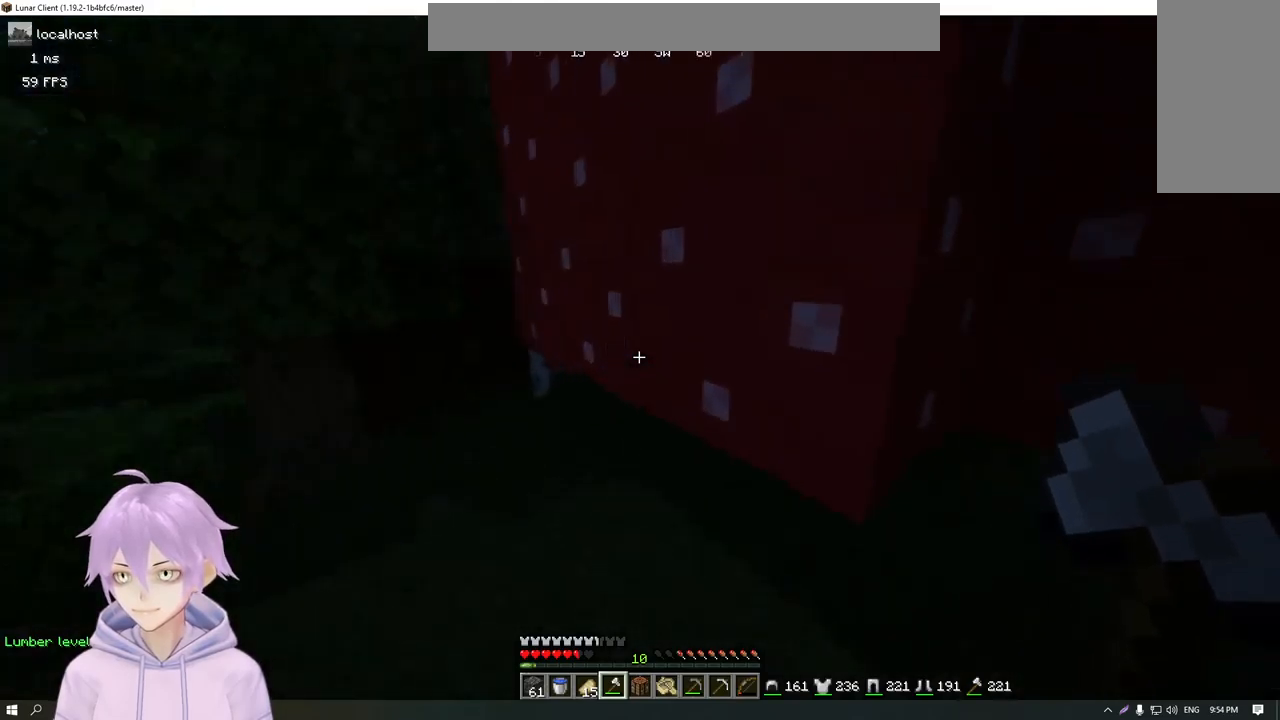
{"keys": [], "mouse": [], "events": [[133, "mouse_left", "down"], [250, "a", "up"], [284, "w", "up"], [500, "mouse_left", "up"]]}